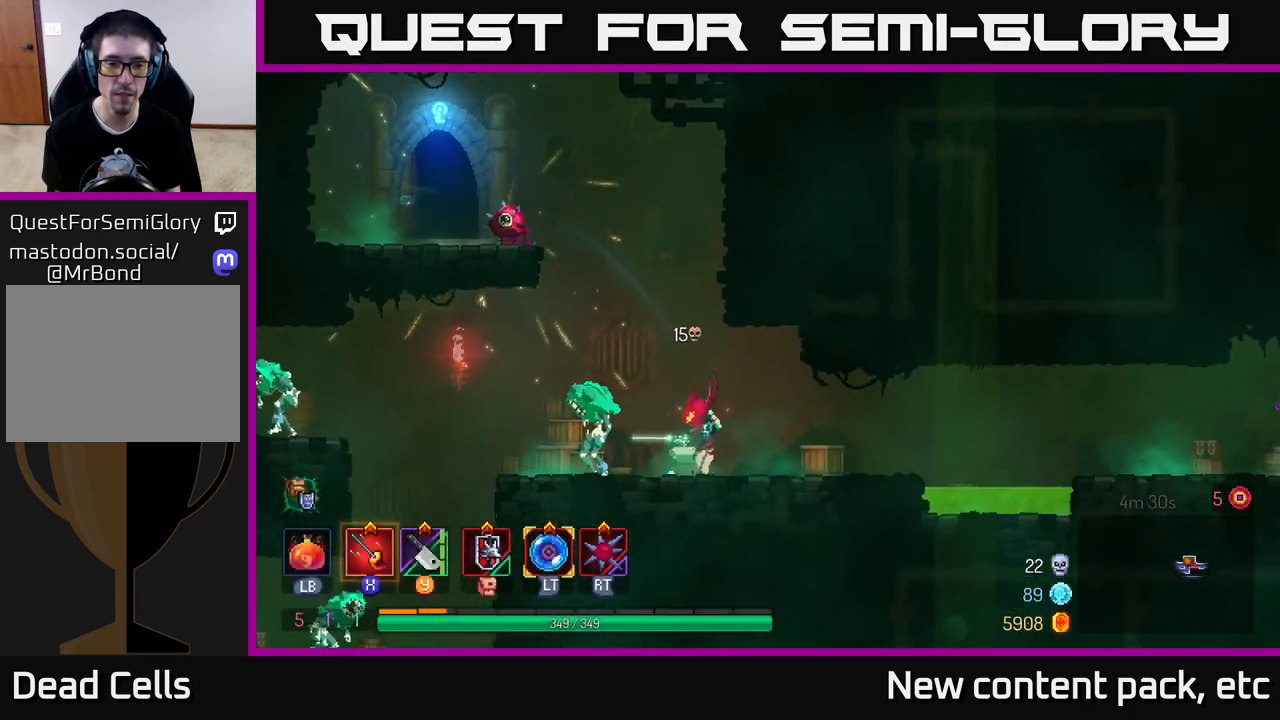
Gameplay with a controller (Xbox layout); each line is a JSON object with the inputs held at the frame after it. "events" lists button and stick changes between this image and that frame as [ms after this image, input, new state], when the widget could be followed in between.
{"buttons": [], "left_stick": "center", "right_stick": "center", "events": [[17, "X", "up"], [67, "X", "down"], [133, "X", "up"], [200, "X", "down"], [233, "X", "up"], [267, "left_stick", "center"]]}
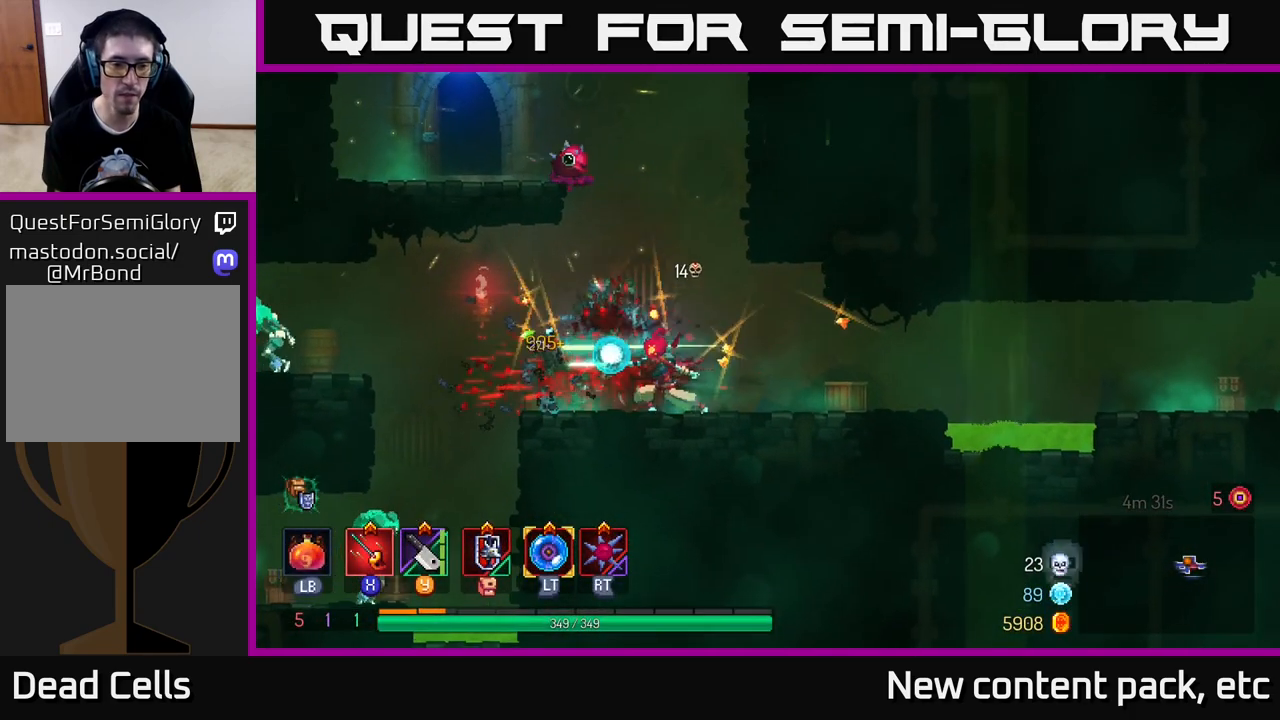
{"buttons": [], "left_stick": "left", "right_stick": "center", "events": [[83, "left_stick", "left"]]}
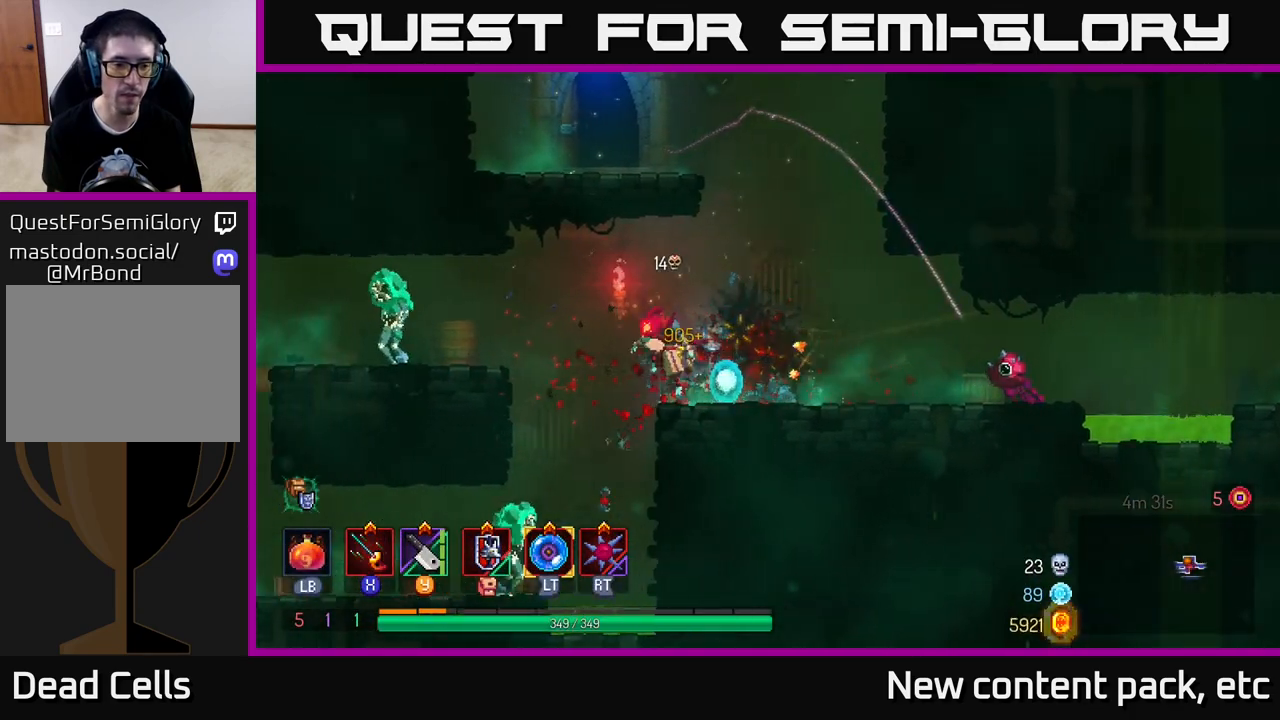
{"buttons": ["X"], "left_stick": "left", "right_stick": "center", "events": [[17, "A", "down"], [200, "A", "up"], [317, "B", "down"], [433, "B", "up"], [500, "X", "down"]]}
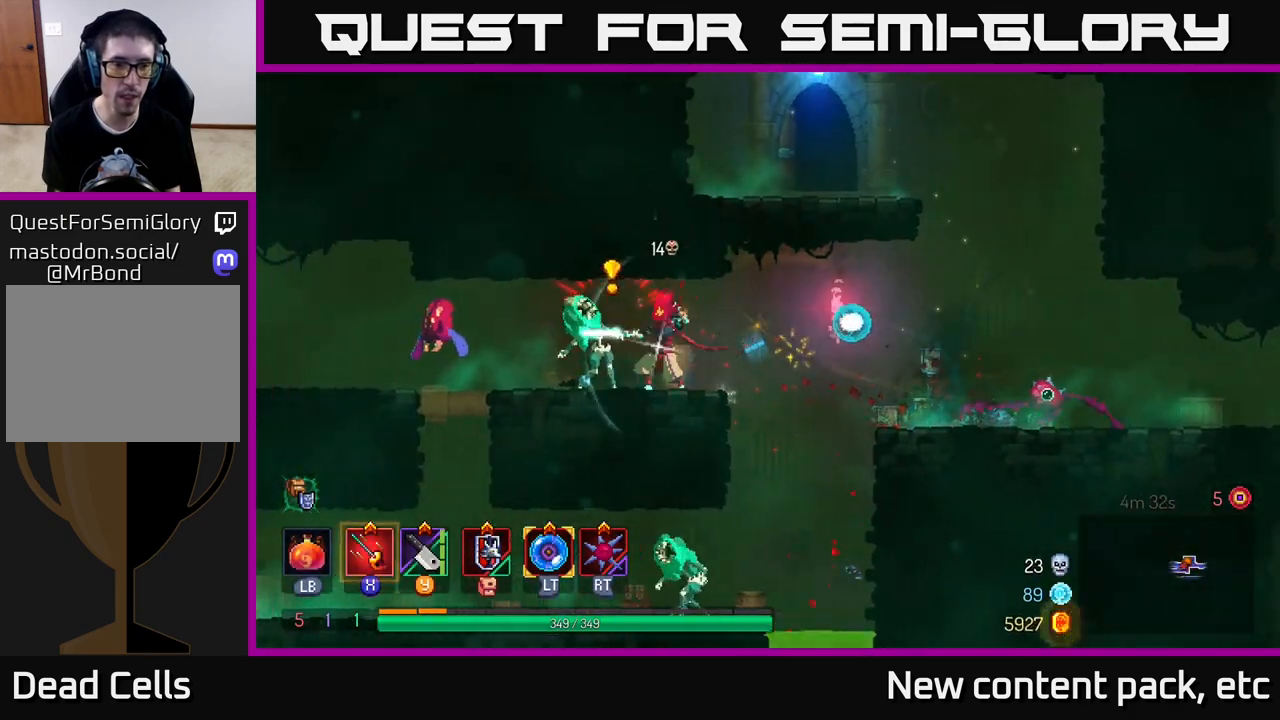
{"buttons": [], "left_stick": "left", "right_stick": "center", "events": [[67, "X", "up"], [117, "X", "down"], [183, "X", "up"], [250, "X", "down"], [317, "X", "up"], [350, "X", "down"], [450, "X", "up"]]}
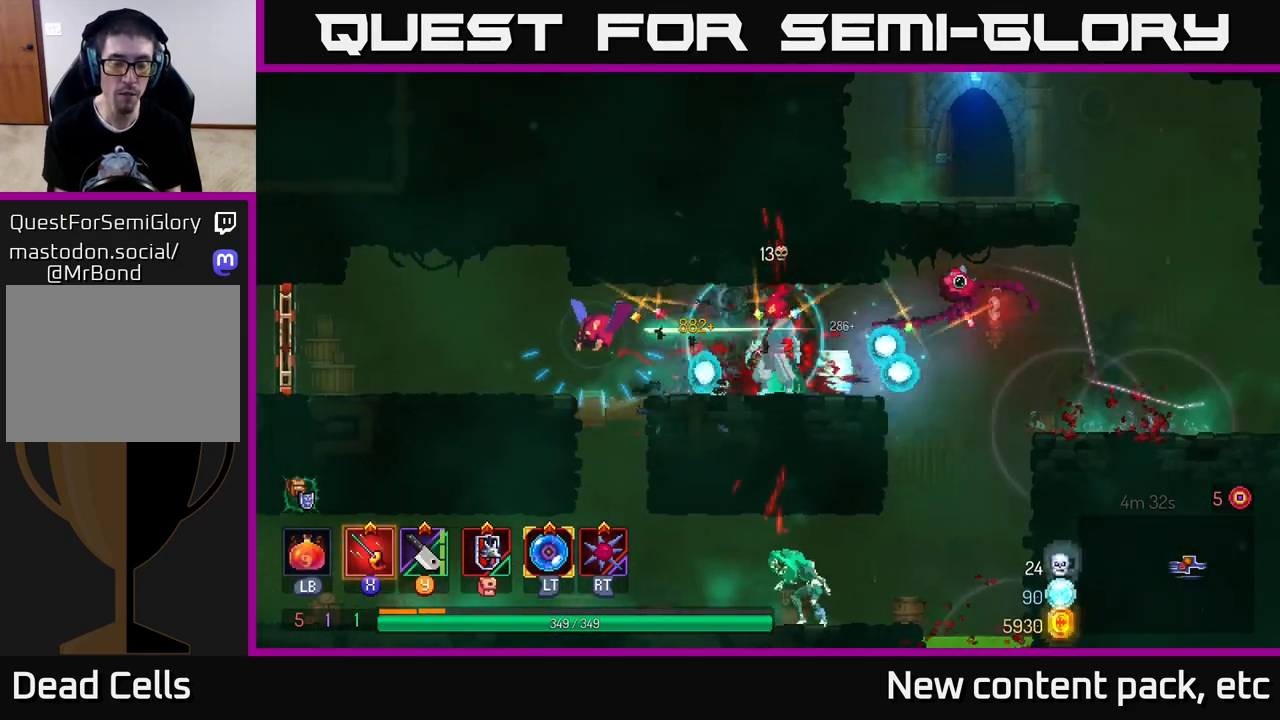
{"buttons": [], "left_stick": "left", "right_stick": "center", "events": [[33, "X", "down"], [100, "X", "up"], [167, "X", "down"], [250, "X", "up"], [317, "X", "down"], [433, "X", "up"]]}
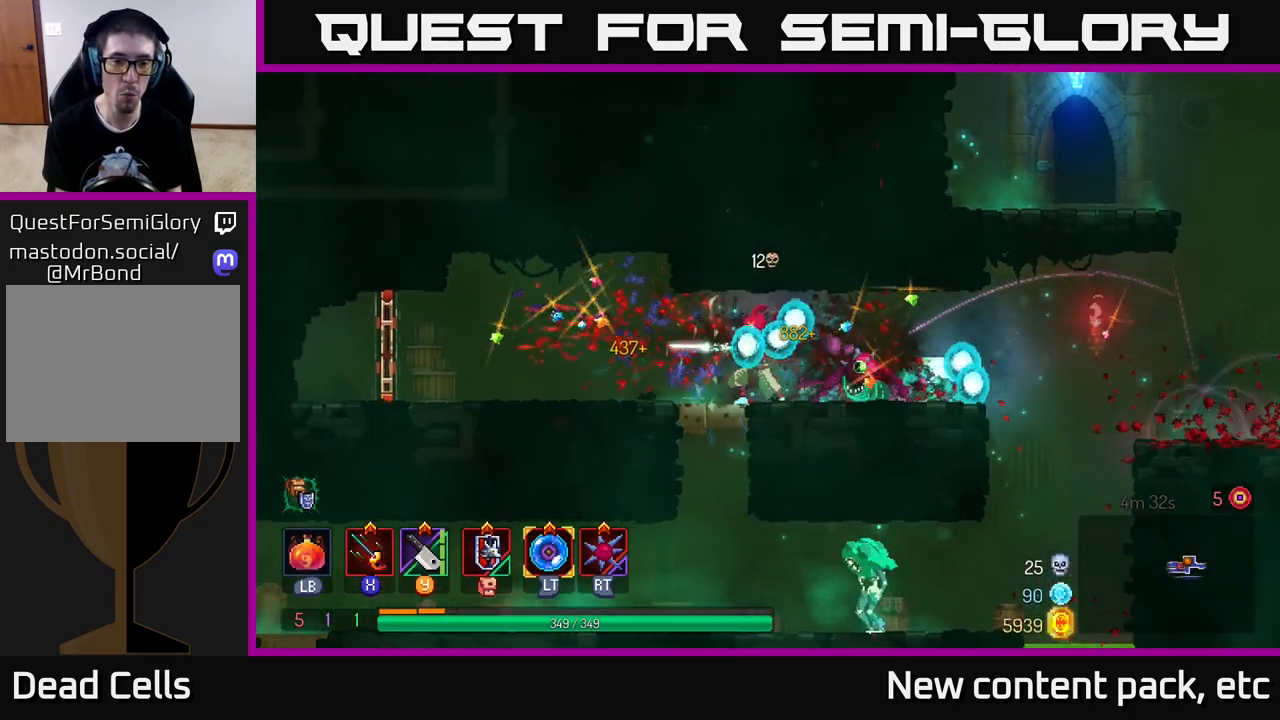
{"buttons": [], "left_stick": "center", "right_stick": "center", "events": [[83, "left_stick", "up-left"], [333, "left_stick", "right"], [500, "left_stick", "center"]]}
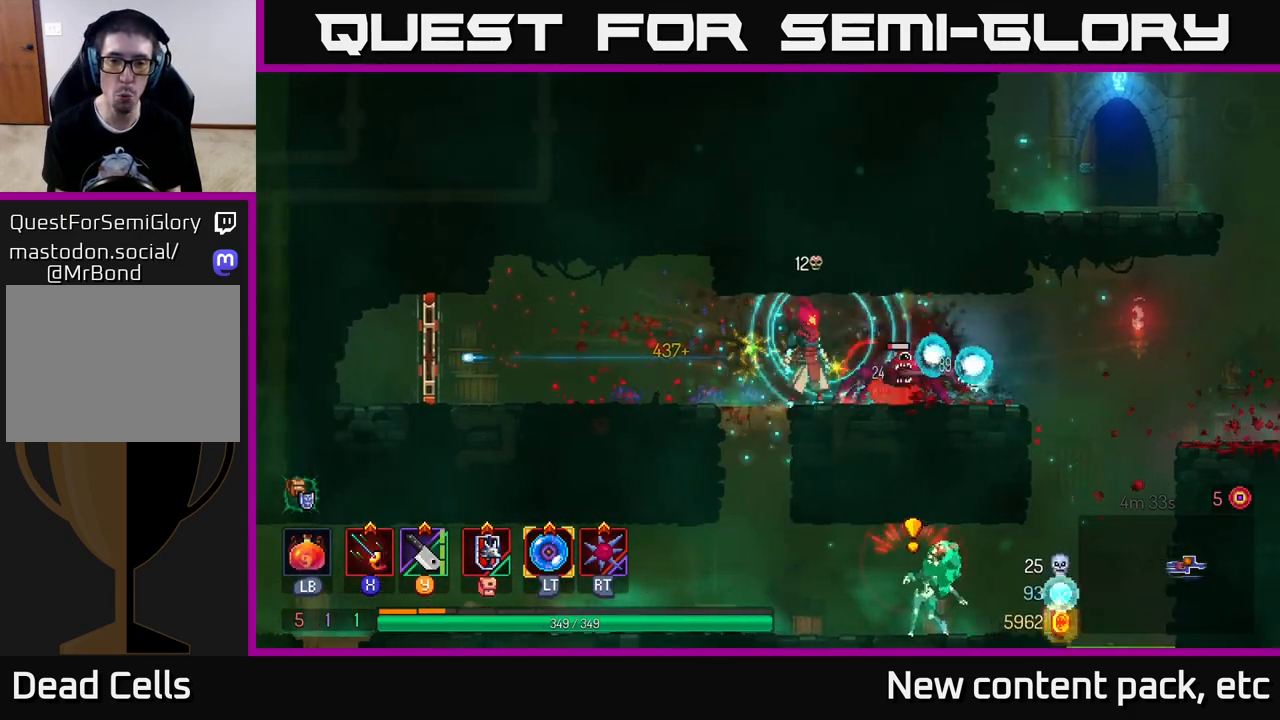
{"buttons": ["B"], "left_stick": "up-left", "right_stick": "center", "events": [[283, "left_stick", "up-left"], [317, "B", "down"], [400, "B", "up"], [433, "B", "down"]]}
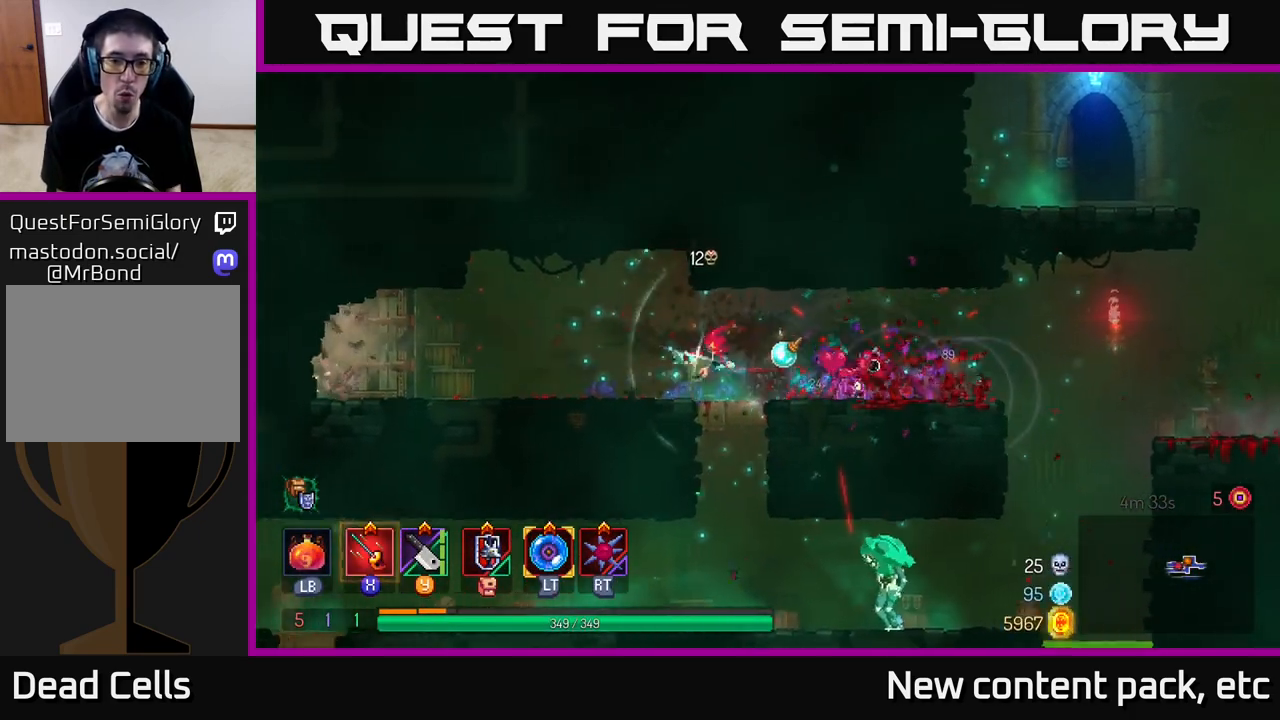
{"buttons": [], "left_stick": "center", "right_stick": "center", "events": [[17, "B", "up"], [83, "B", "down"], [167, "B", "up"], [483, "left_stick", "center"]]}
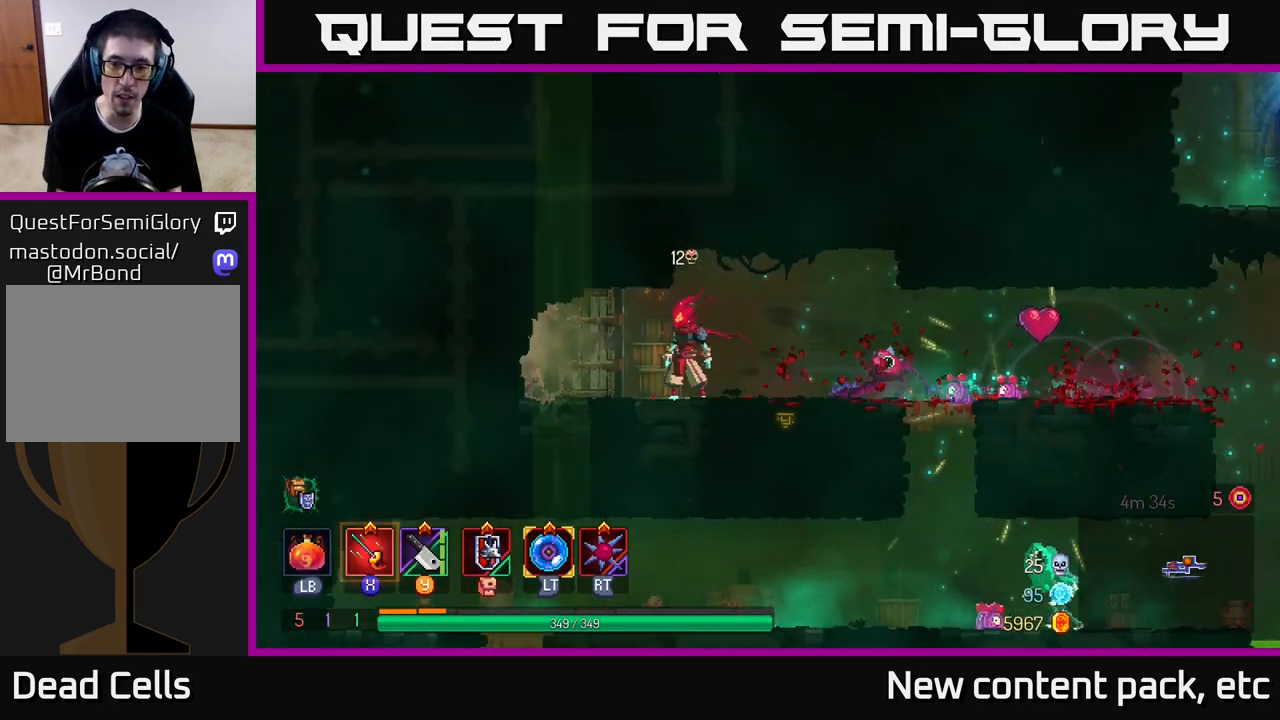
{"buttons": [], "left_stick": "center", "right_stick": "center", "events": [[167, "left_stick", "right"], [283, "left_stick", "center"]]}
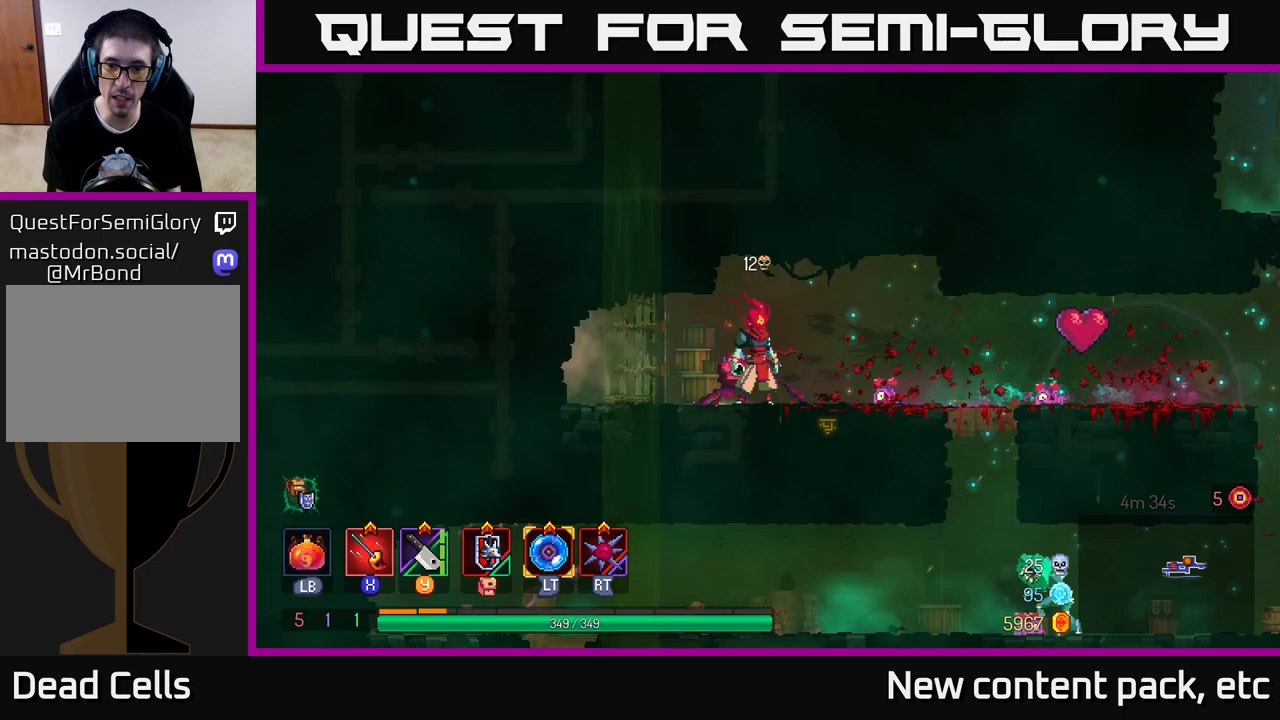
{"buttons": [], "left_stick": "right", "right_stick": "center", "events": [[233, "left_stick", "right"], [317, "B", "down"], [417, "B", "up"]]}
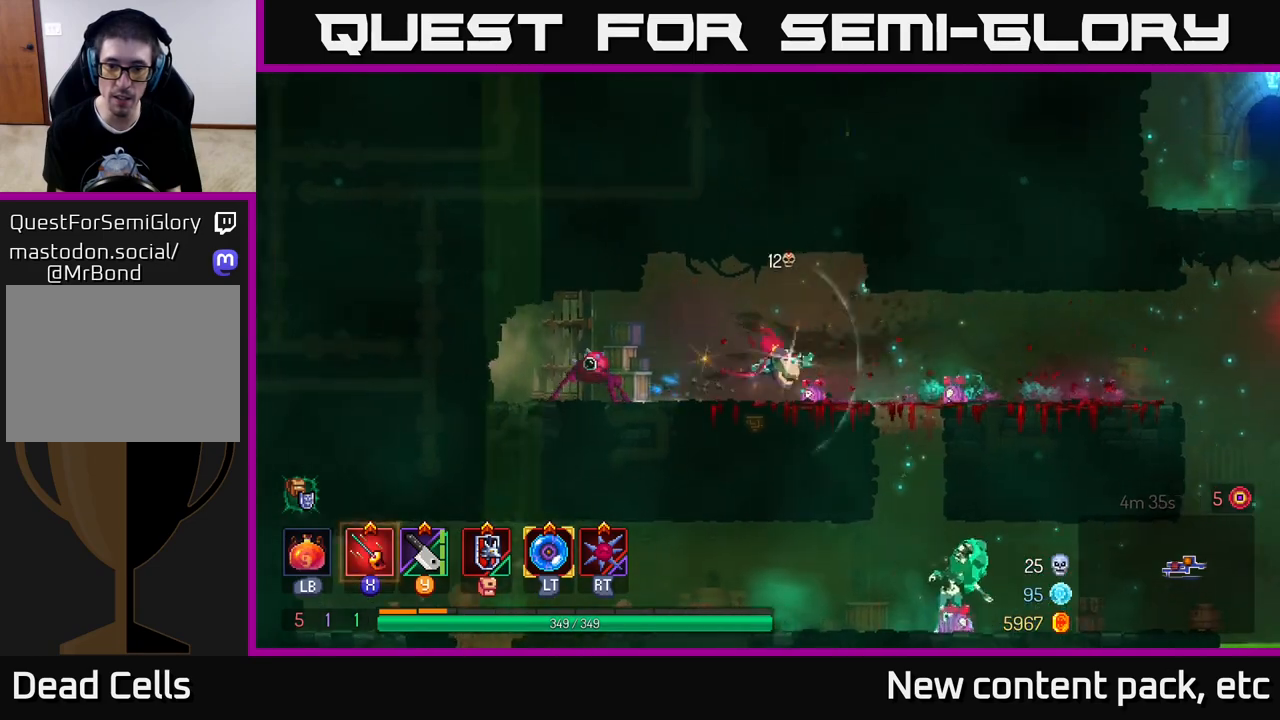
{"buttons": [], "left_stick": "down", "right_stick": "center", "events": [[133, "left_stick", "down"], [200, "A", "down"], [250, "A", "up"], [317, "A", "down"], [367, "A", "up"], [433, "A", "down"], [500, "A", "up"]]}
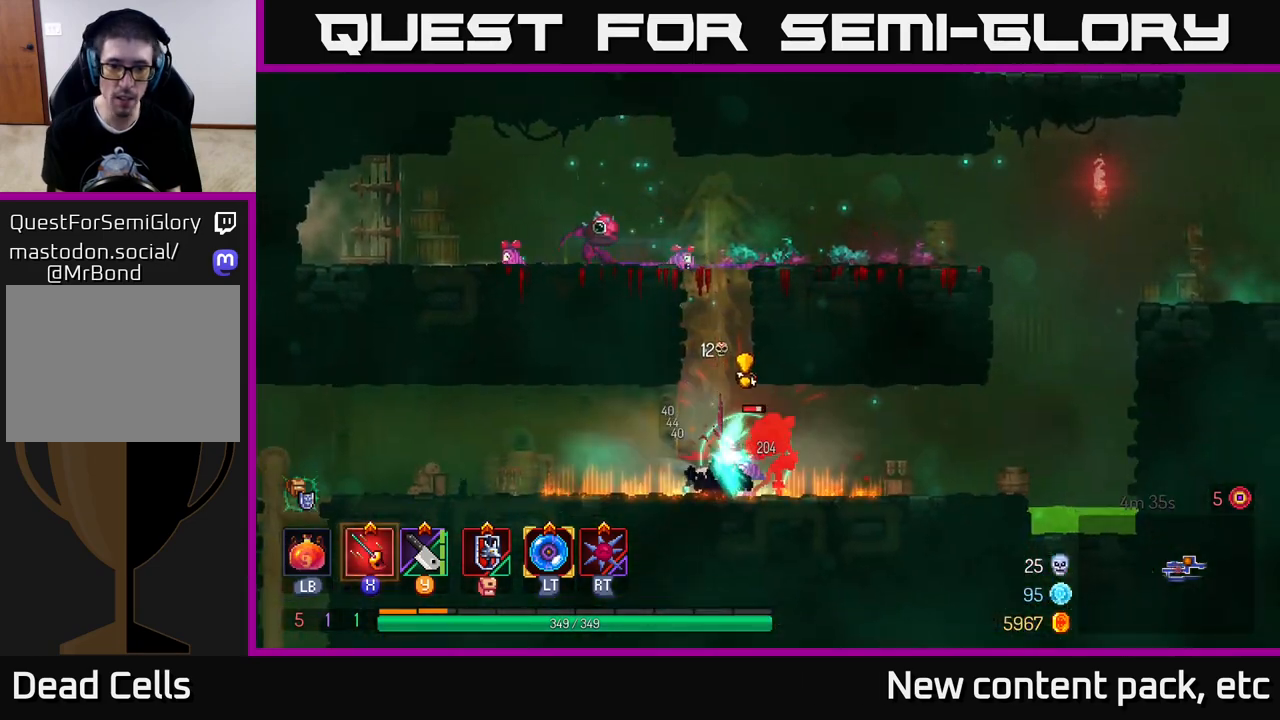
{"buttons": ["B"], "left_stick": "right", "right_stick": "center", "events": [[133, "left_stick", "right"], [200, "B", "down"], [283, "B", "up"], [333, "B", "down"], [400, "B", "up"], [467, "B", "down"]]}
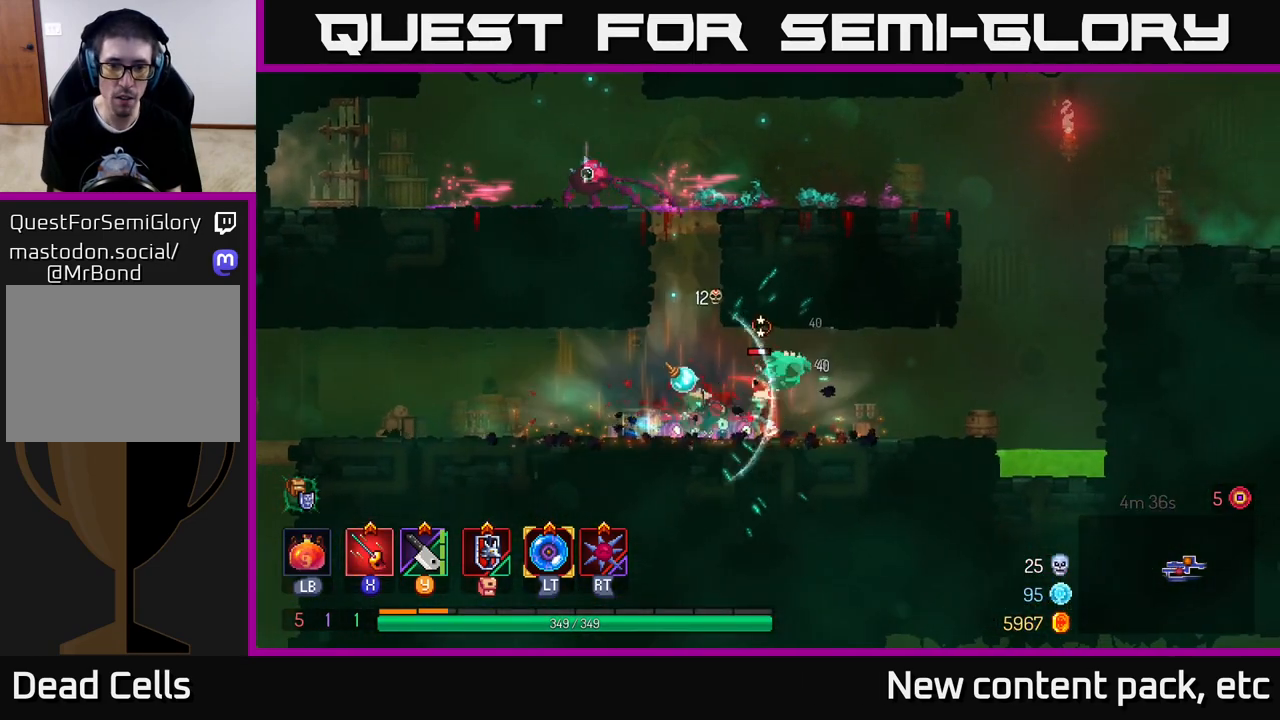
{"buttons": ["X"], "left_stick": "down-left", "right_stick": "center", "events": [[67, "B", "up"], [183, "X", "down"], [217, "left_stick", "left"], [250, "X", "up"], [317, "X", "down"], [367, "left_stick", "down-left"], [383, "X", "up"], [467, "X", "down"]]}
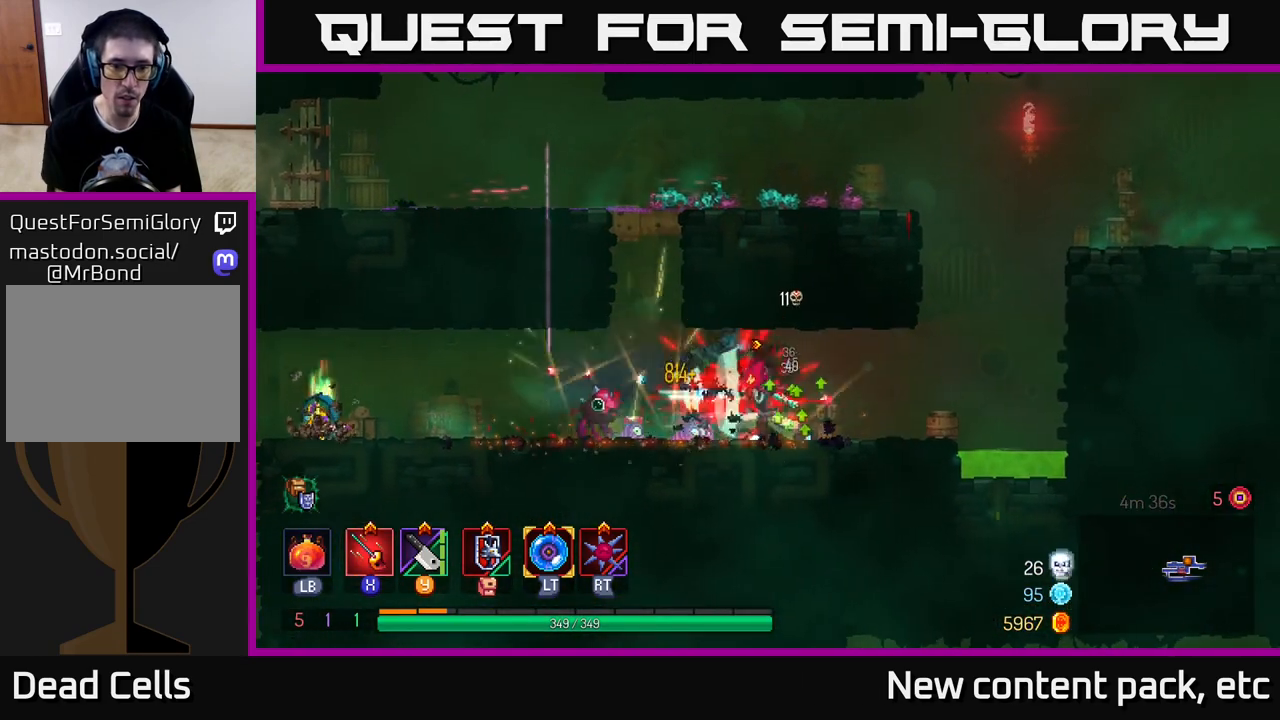
{"buttons": [], "left_stick": "center", "right_stick": "center", "events": [[50, "X", "up"], [117, "X", "down"], [150, "left_stick", "center"], [200, "X", "up"], [283, "X", "down"], [333, "left_stick", "left"], [367, "X", "up"], [450, "left_stick", "center"]]}
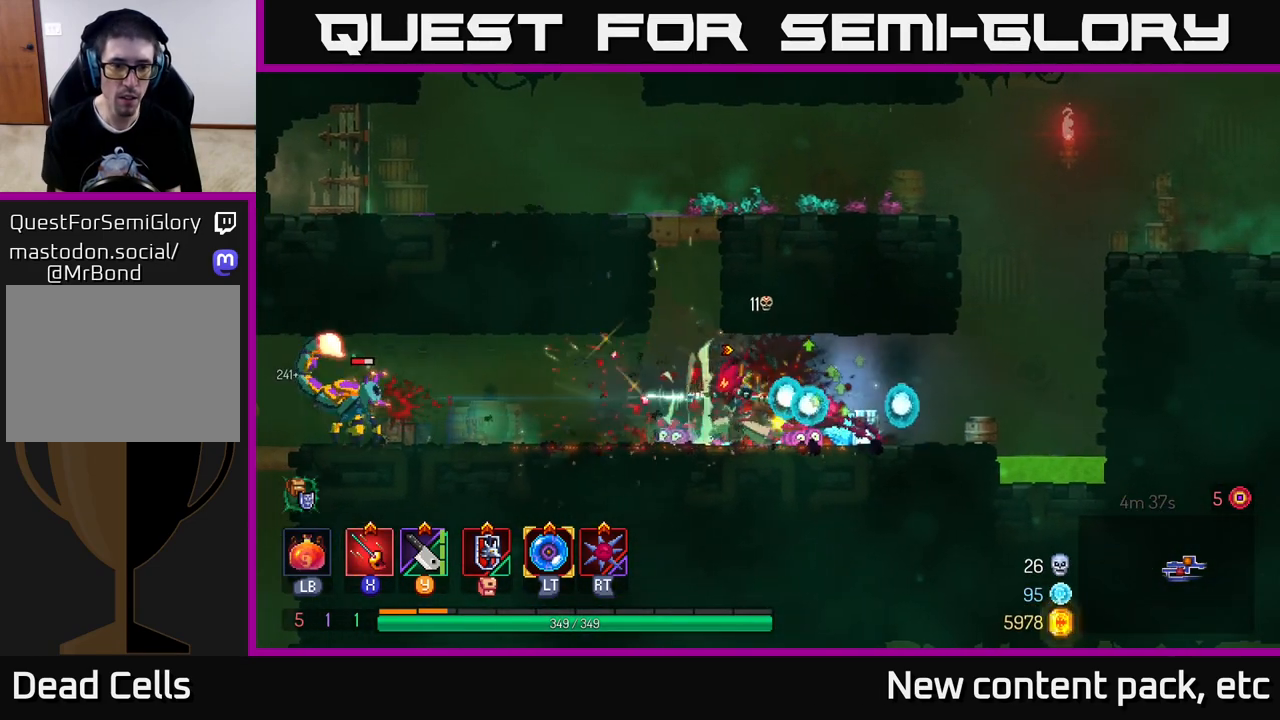
{"buttons": [], "left_stick": "left", "right_stick": "center", "events": [[100, "left_stick", "left"]]}
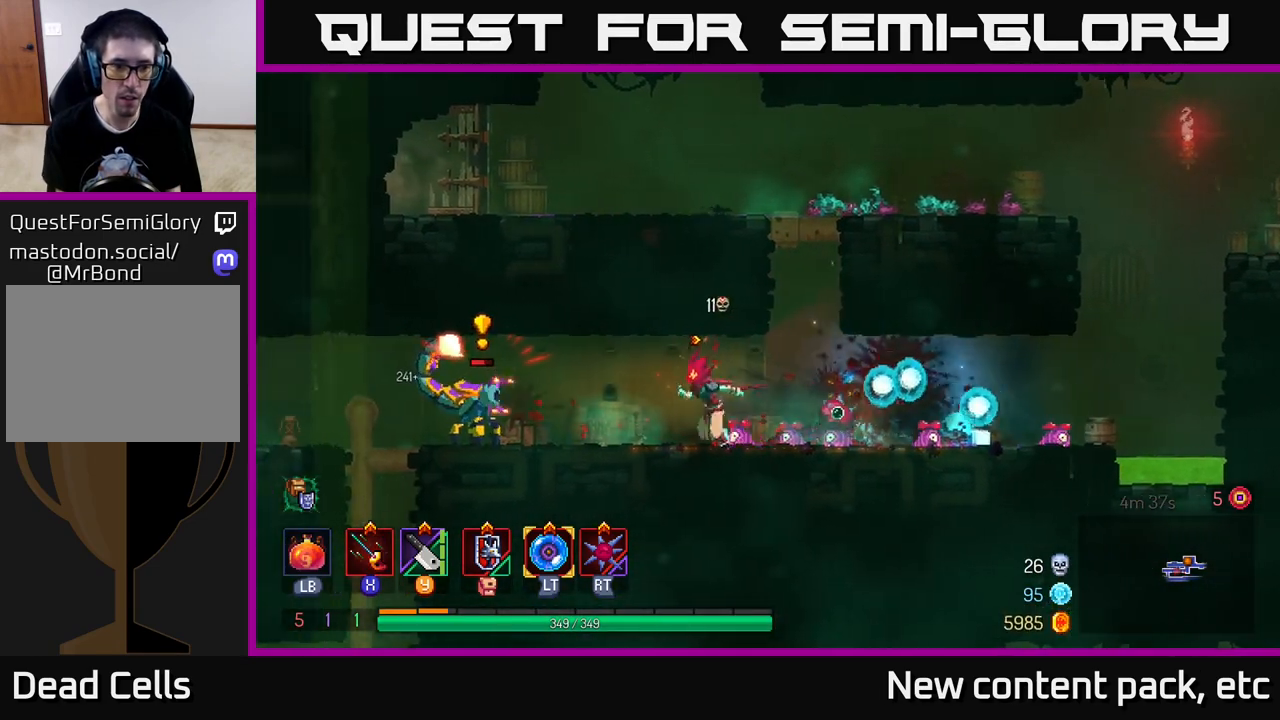
{"buttons": [], "left_stick": "left", "right_stick": "center", "events": [[67, "B", "down"], [233, "B", "up"], [367, "X", "down"], [450, "X", "up"]]}
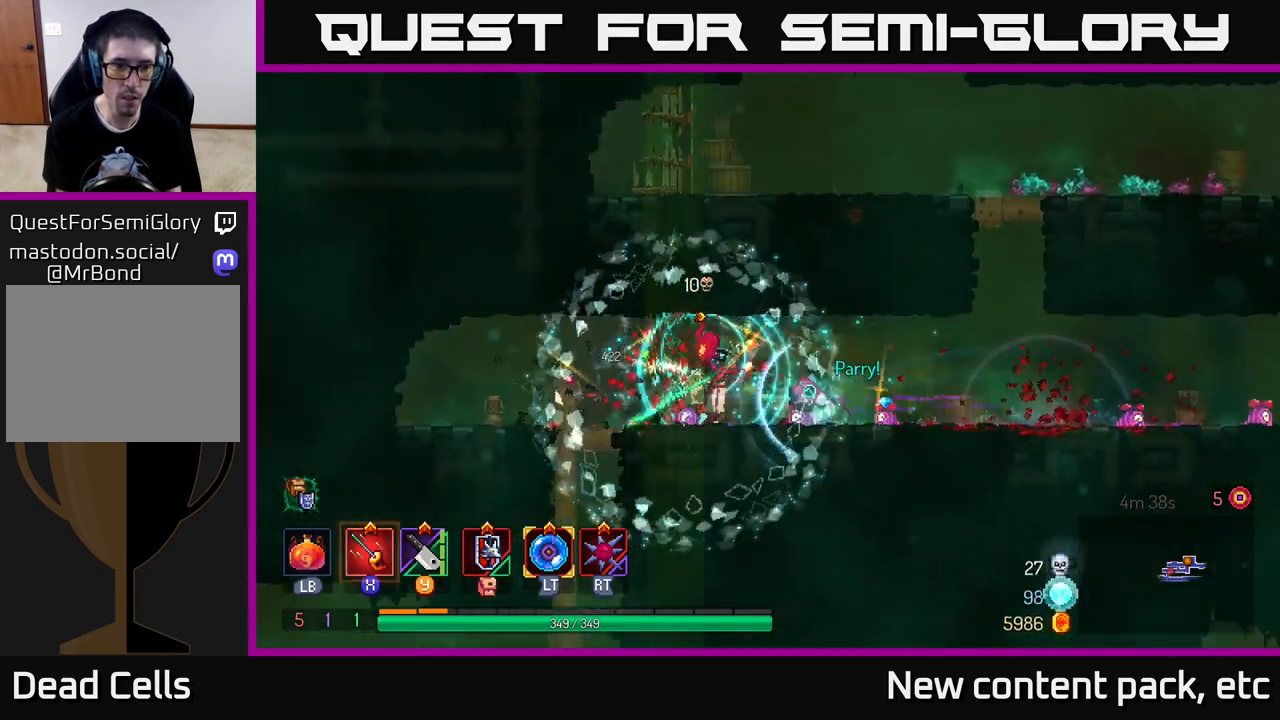
{"buttons": [], "left_stick": "center", "right_stick": "center", "events": [[17, "X", "down"], [100, "X", "up"], [317, "left_stick", "center"]]}
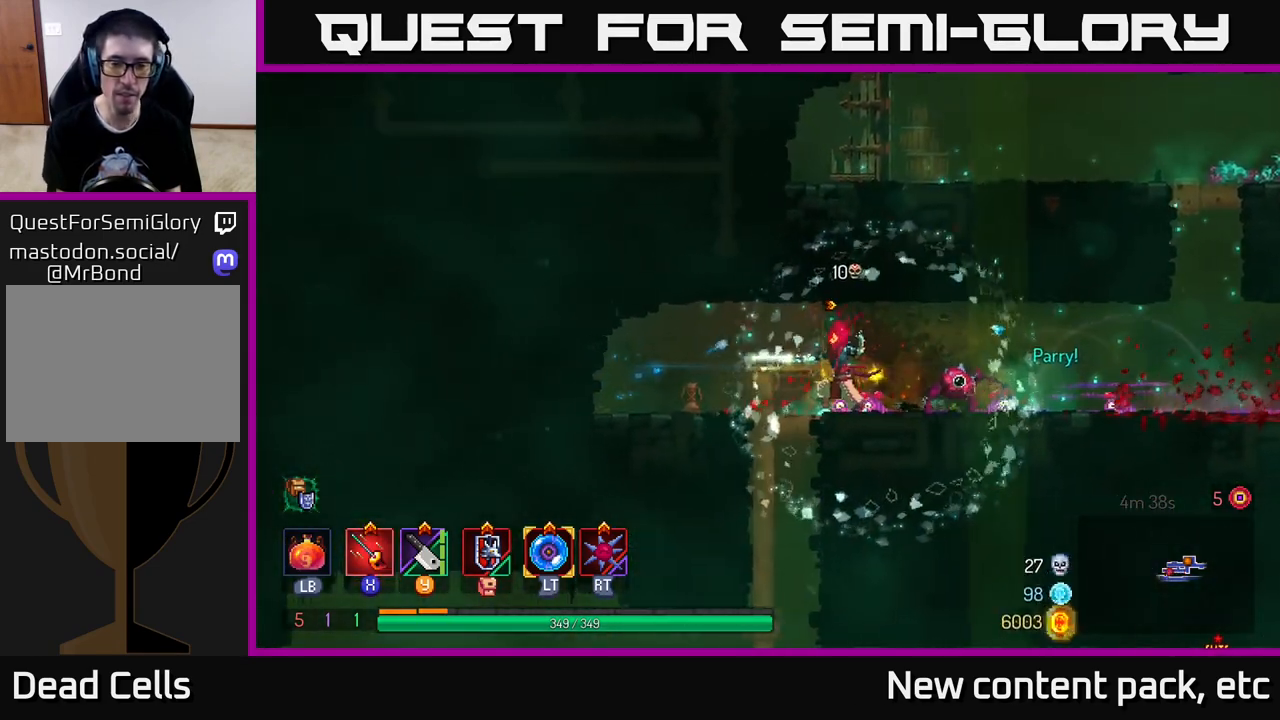
{"buttons": [], "left_stick": "right", "right_stick": "down", "events": [[67, "left_stick", "down"], [117, "left_stick", "left"], [250, "left_stick", "center"], [267, "right_stick", "down"], [467, "left_stick", "right"]]}
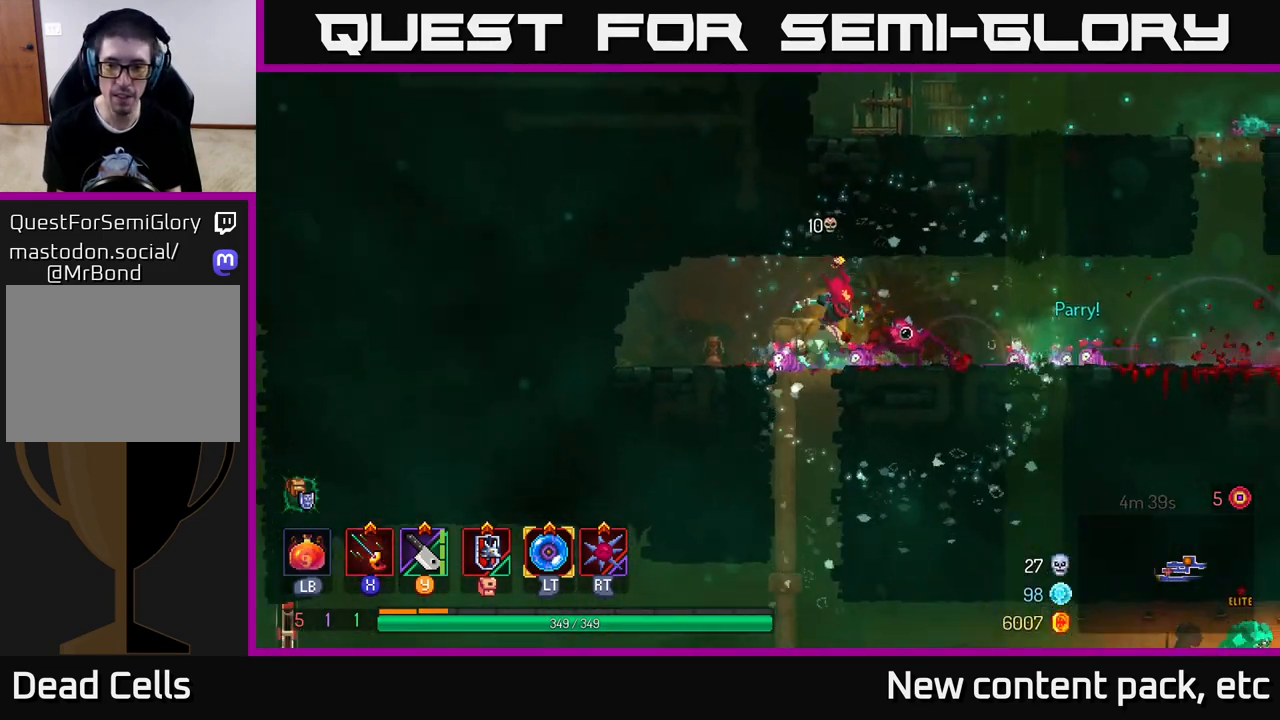
{"buttons": [], "left_stick": "right", "right_stick": "down-right", "events": [[183, "right_stick", "down-right"]]}
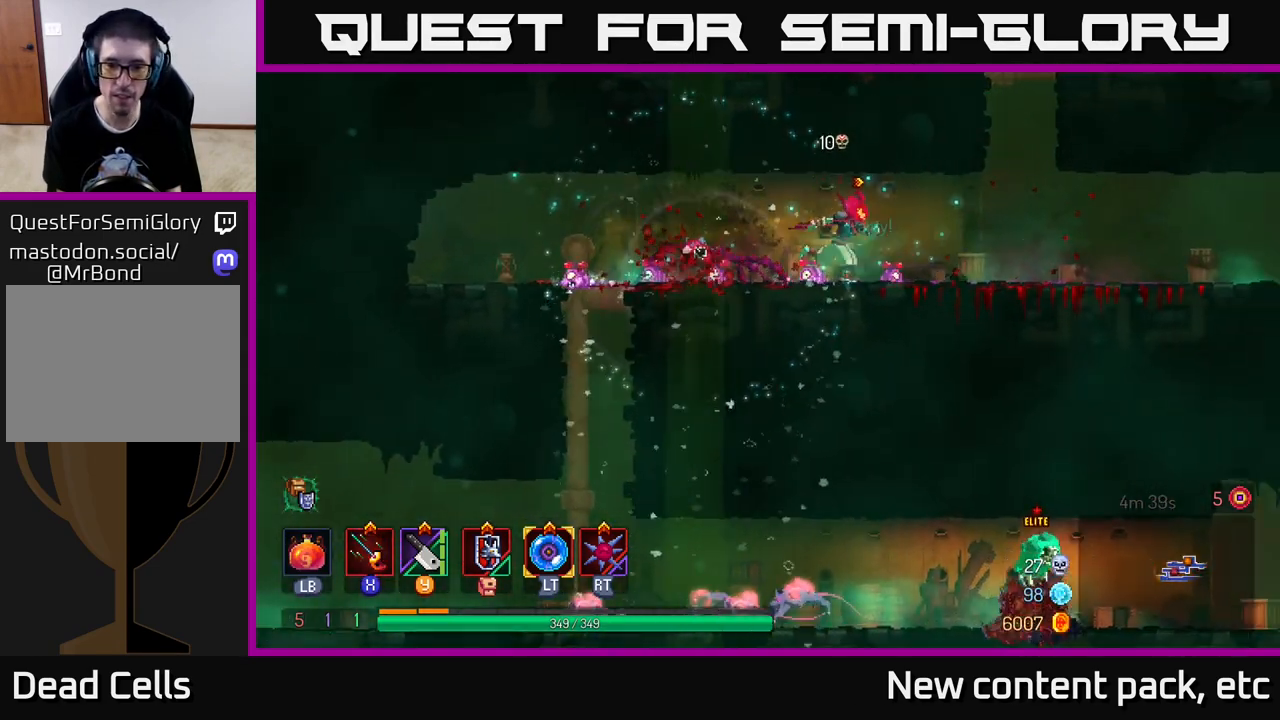
{"buttons": [], "left_stick": "right", "right_stick": "center", "events": [[250, "right_stick", "center"]]}
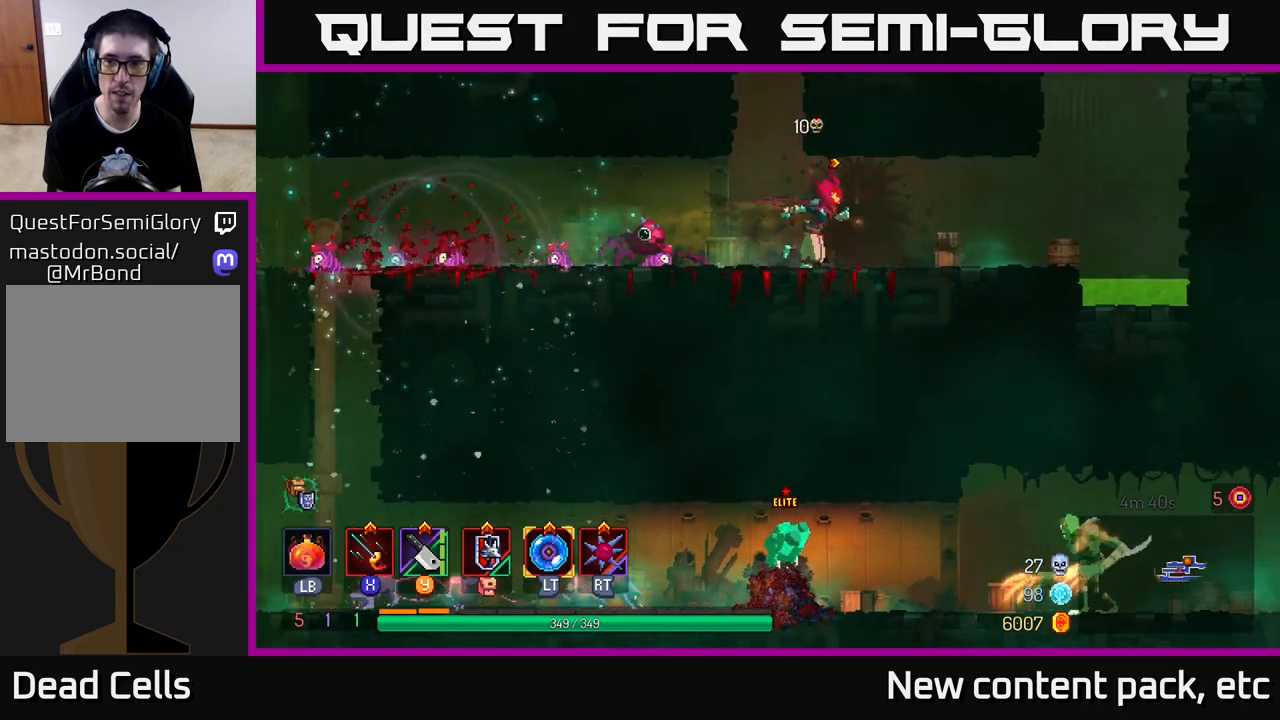
{"buttons": ["A"], "left_stick": "right", "right_stick": "center", "events": [[450, "A", "down"]]}
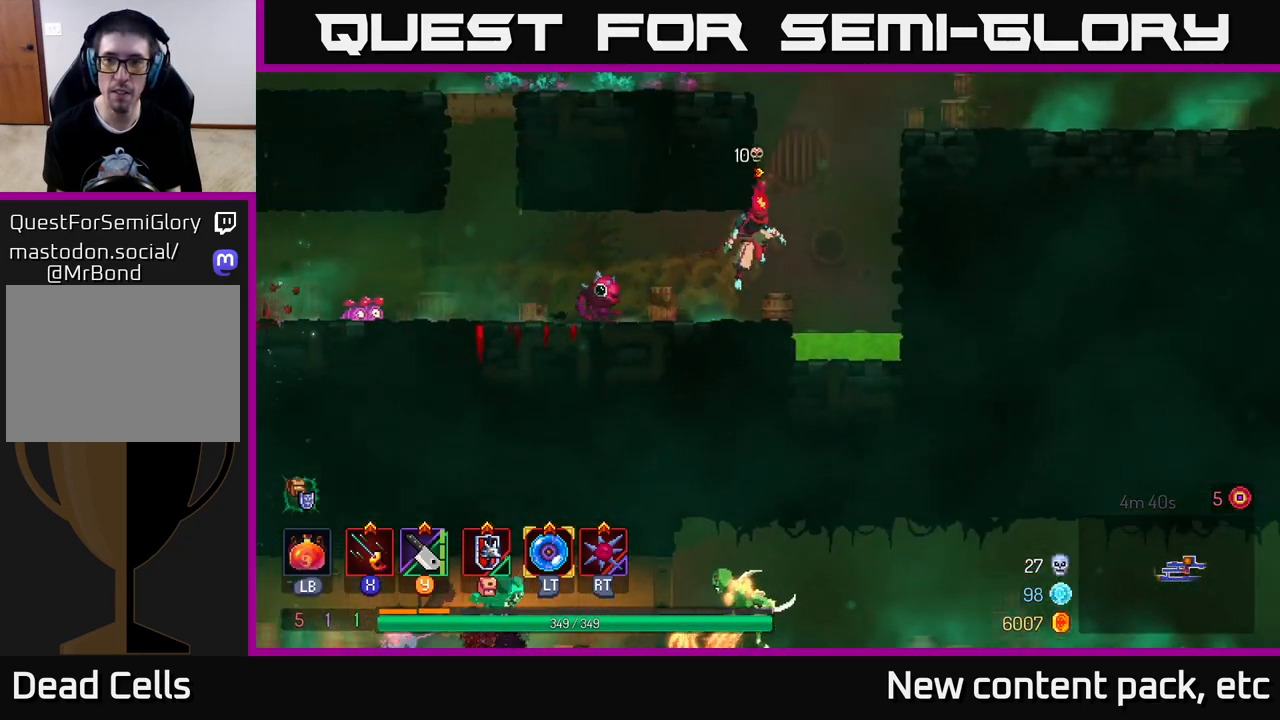
{"buttons": [], "left_stick": "right", "right_stick": "center", "events": [[33, "A", "up"], [167, "A", "down"], [367, "A", "up"]]}
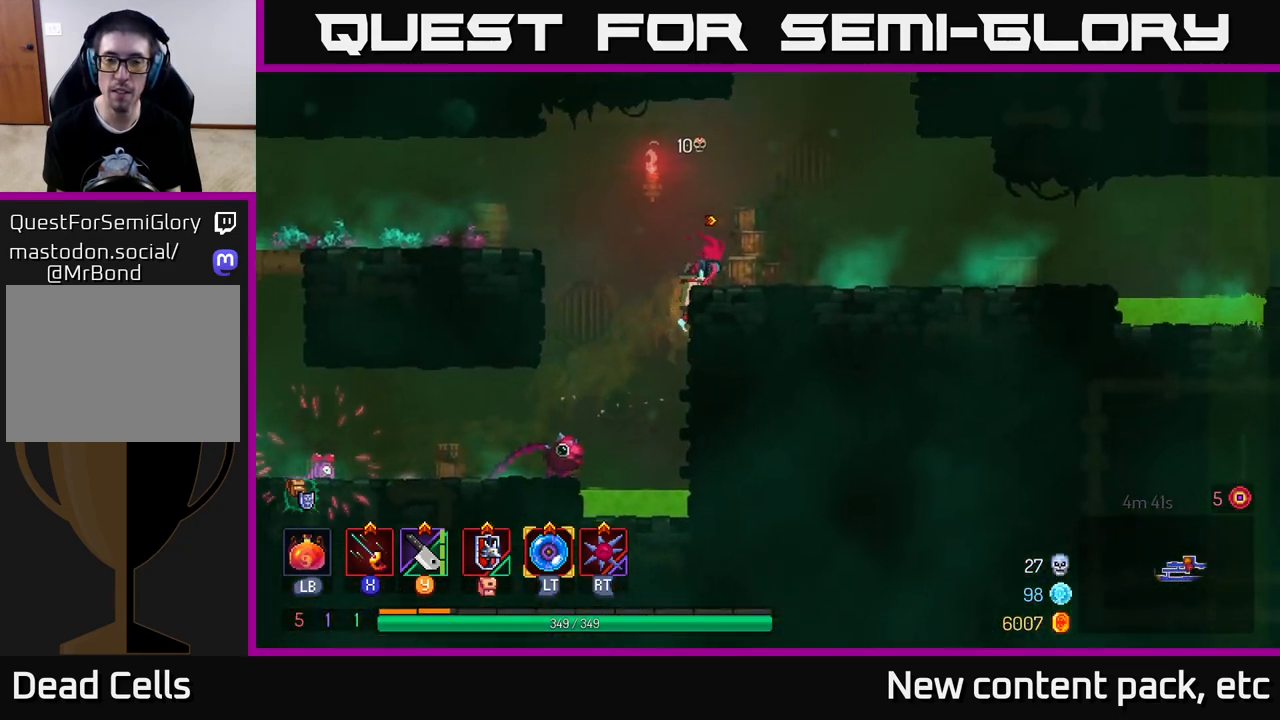
{"buttons": [], "left_stick": "right", "right_stick": "center", "events": []}
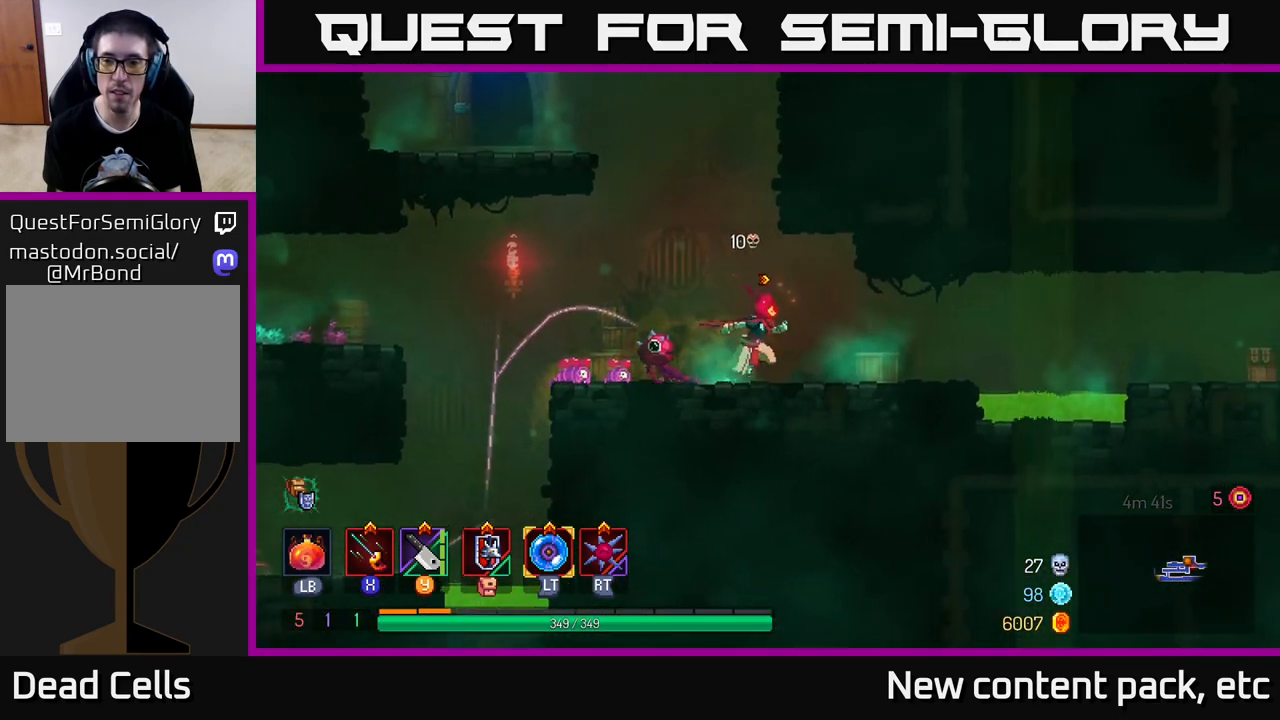
{"buttons": ["A"], "left_stick": "right", "right_stick": "center", "events": [[417, "A", "down"]]}
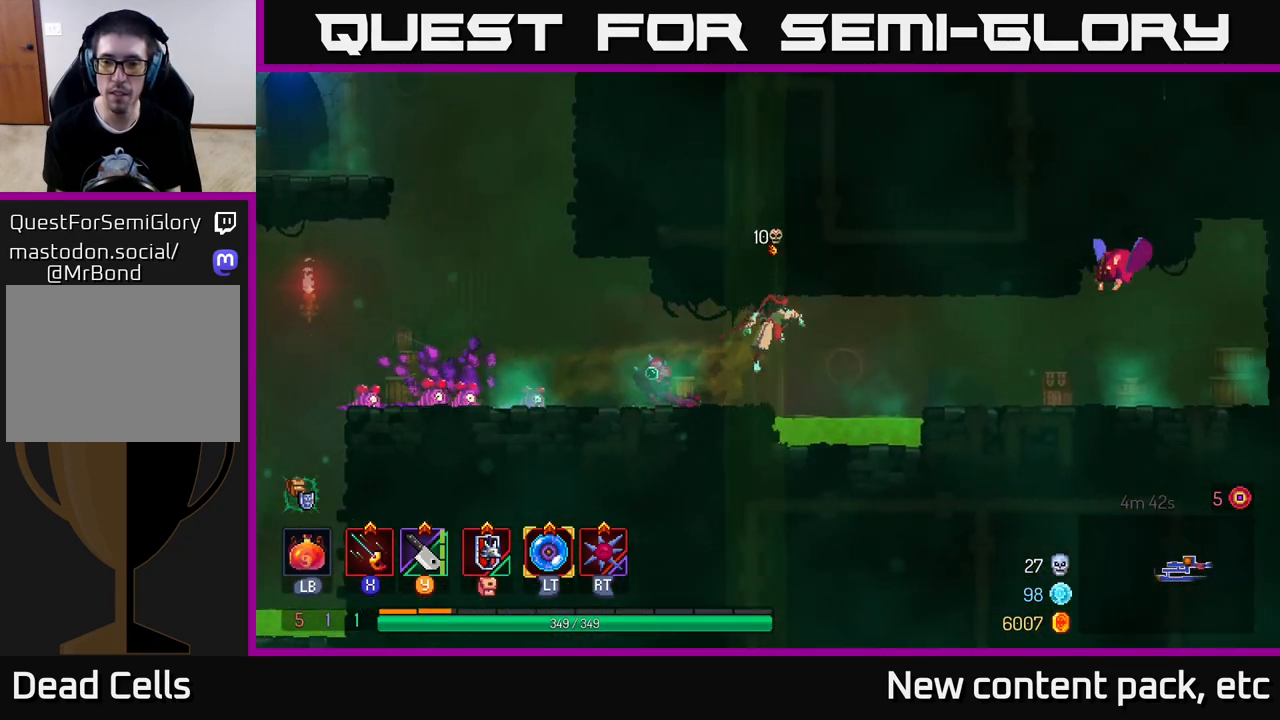
{"buttons": [], "left_stick": "right", "right_stick": "center", "events": [[33, "A", "up"], [183, "A", "down"], [300, "A", "up"]]}
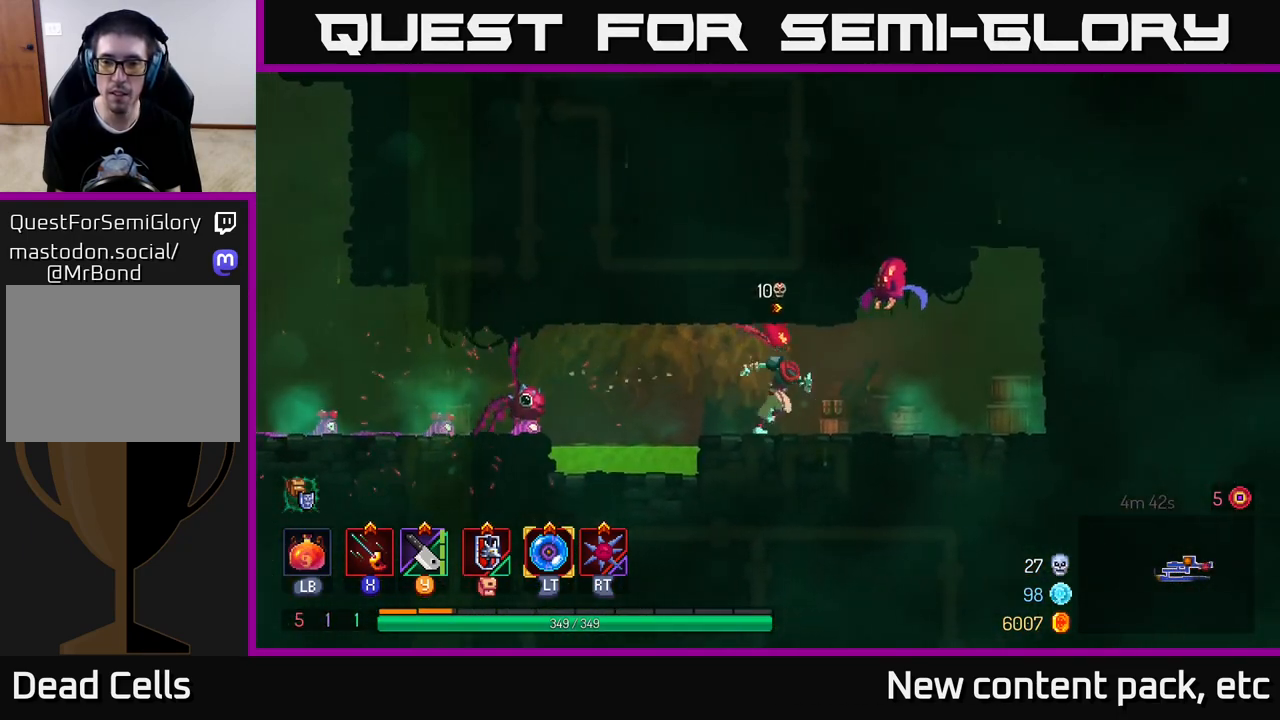
{"buttons": ["A", "X"], "left_stick": "left", "right_stick": "center", "events": [[100, "B", "down"], [233, "B", "up"], [383, "A", "down"], [417, "left_stick", "left"], [500, "X", "down"]]}
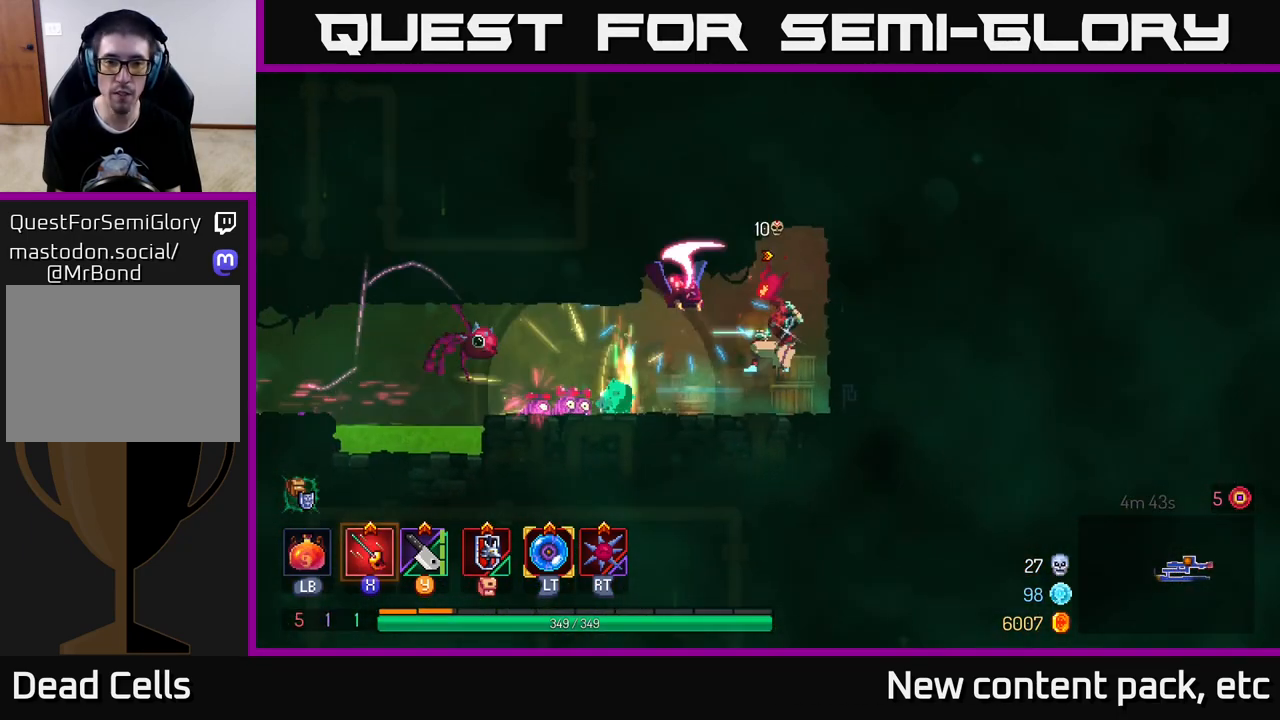
{"buttons": [], "left_stick": "left", "right_stick": "center", "events": [[17, "A", "up"], [83, "X", "up"], [183, "left_stick", "center"], [350, "left_stick", "left"]]}
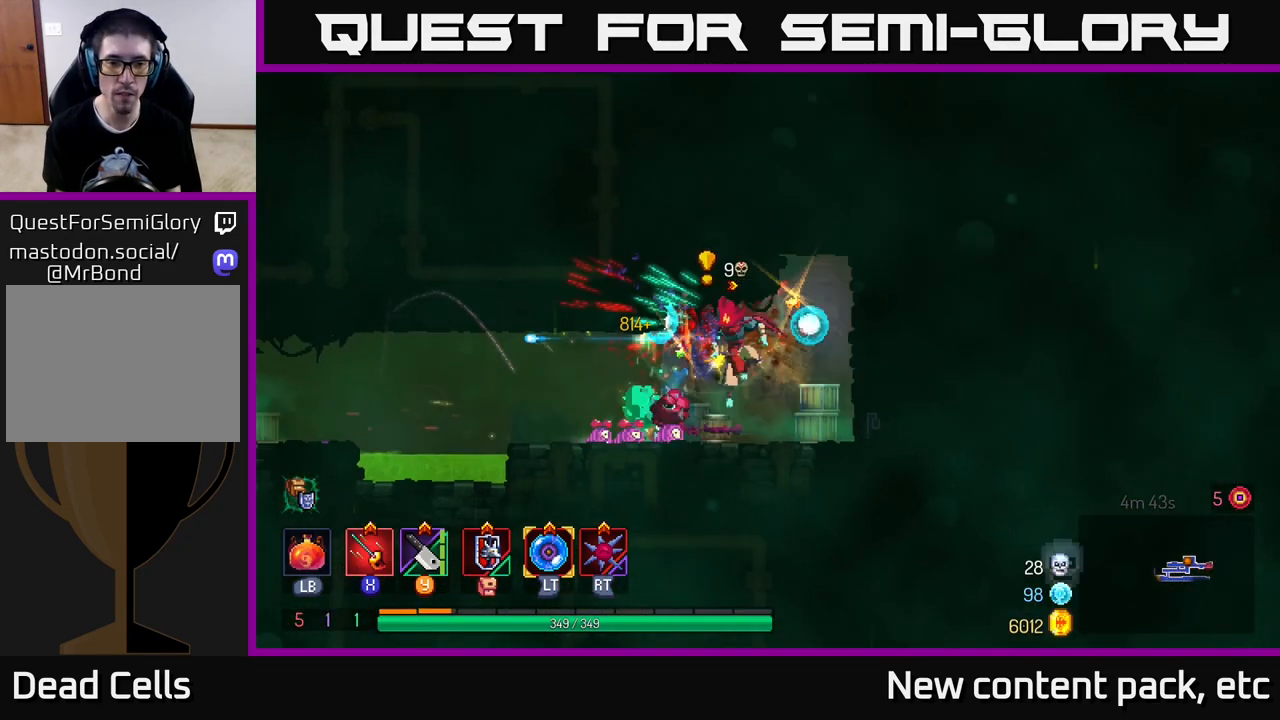
{"buttons": ["X"], "left_stick": "down-left", "right_stick": "center", "events": [[50, "left_stick", "center"], [200, "X", "down"], [200, "left_stick", "left"], [267, "X", "up"], [333, "X", "down"], [350, "left_stick", "down"], [383, "X", "up"], [417, "left_stick", "down-left"], [500, "X", "down"]]}
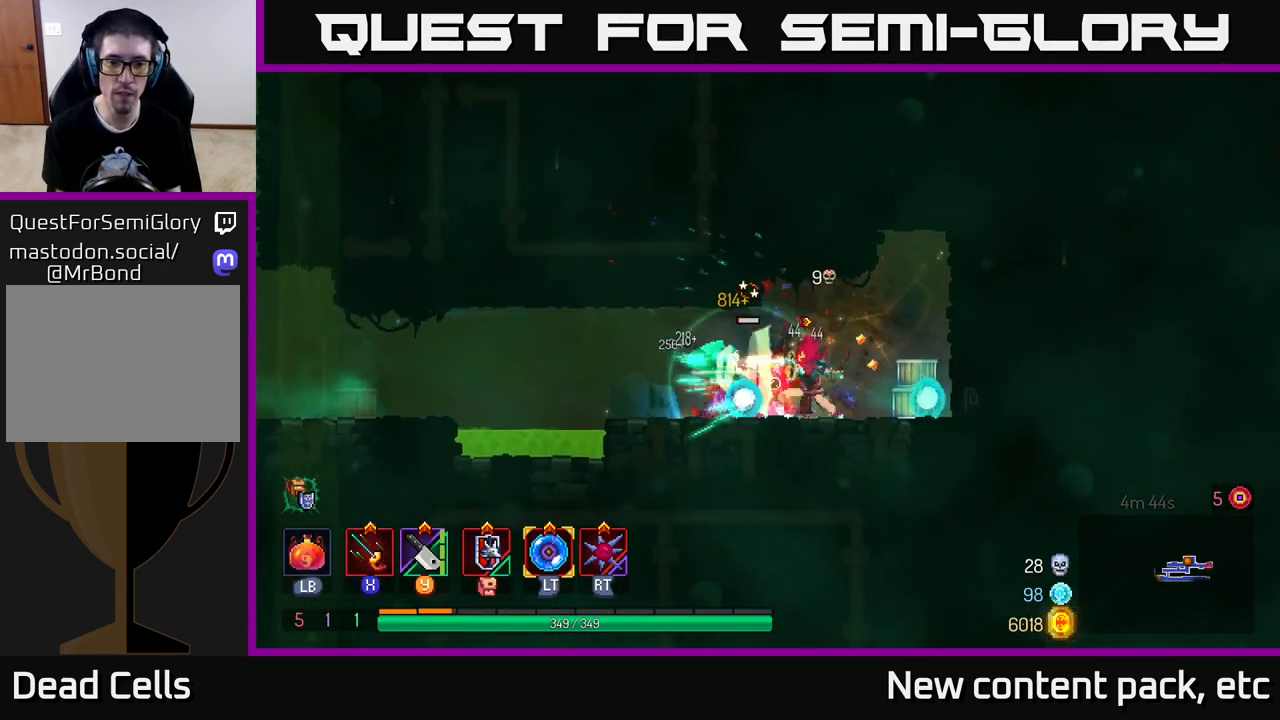
{"buttons": [], "left_stick": "left", "right_stick": "center", "events": [[50, "X", "up"], [100, "left_stick", "center"], [400, "left_stick", "left"]]}